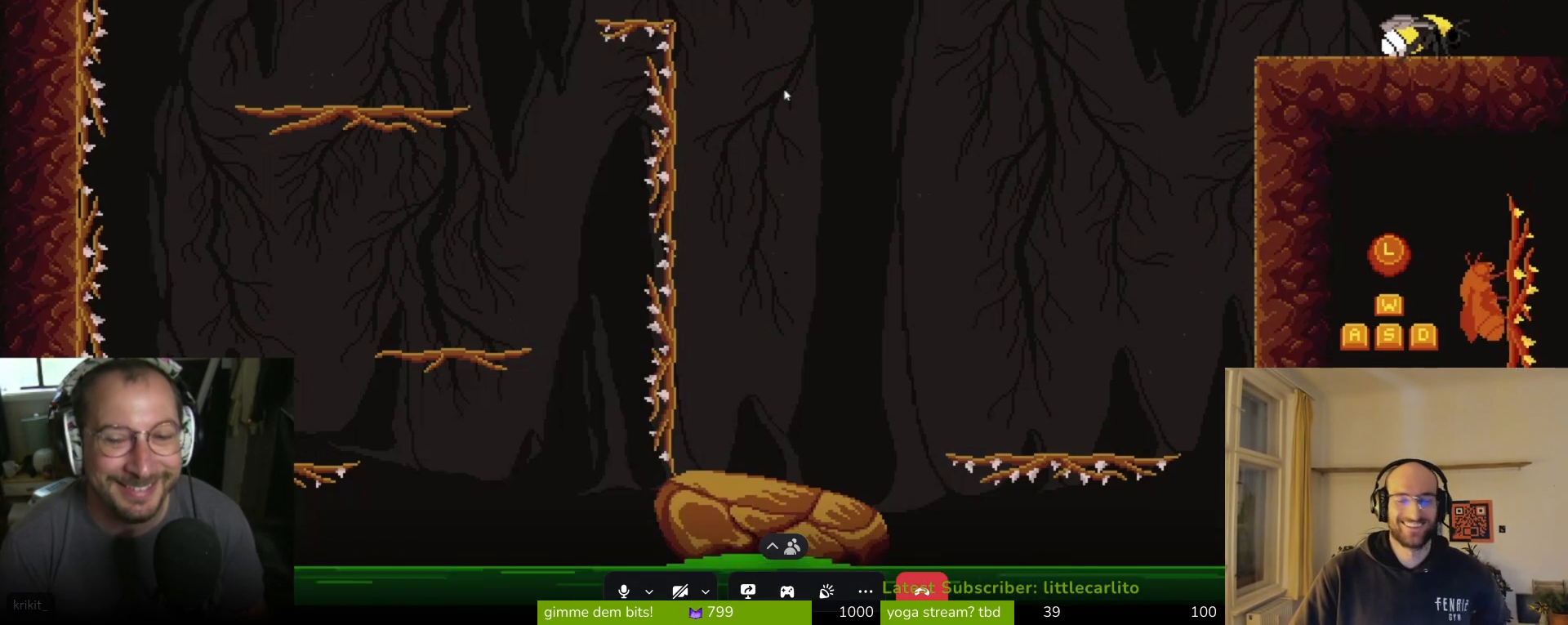
Gameplay with a controller (PlayStation layout); each line is a JSON object with the inputs held at the frame after it. "events" lists button and stick changes between this image and that frame as [ms after this image, input, new state], when the widget could be followed in between.
{"buttons": [], "left_stick": "center", "right_stick": "center", "events": [[233, "SQUARE", "down"], [367, "SQUARE", "up"]]}
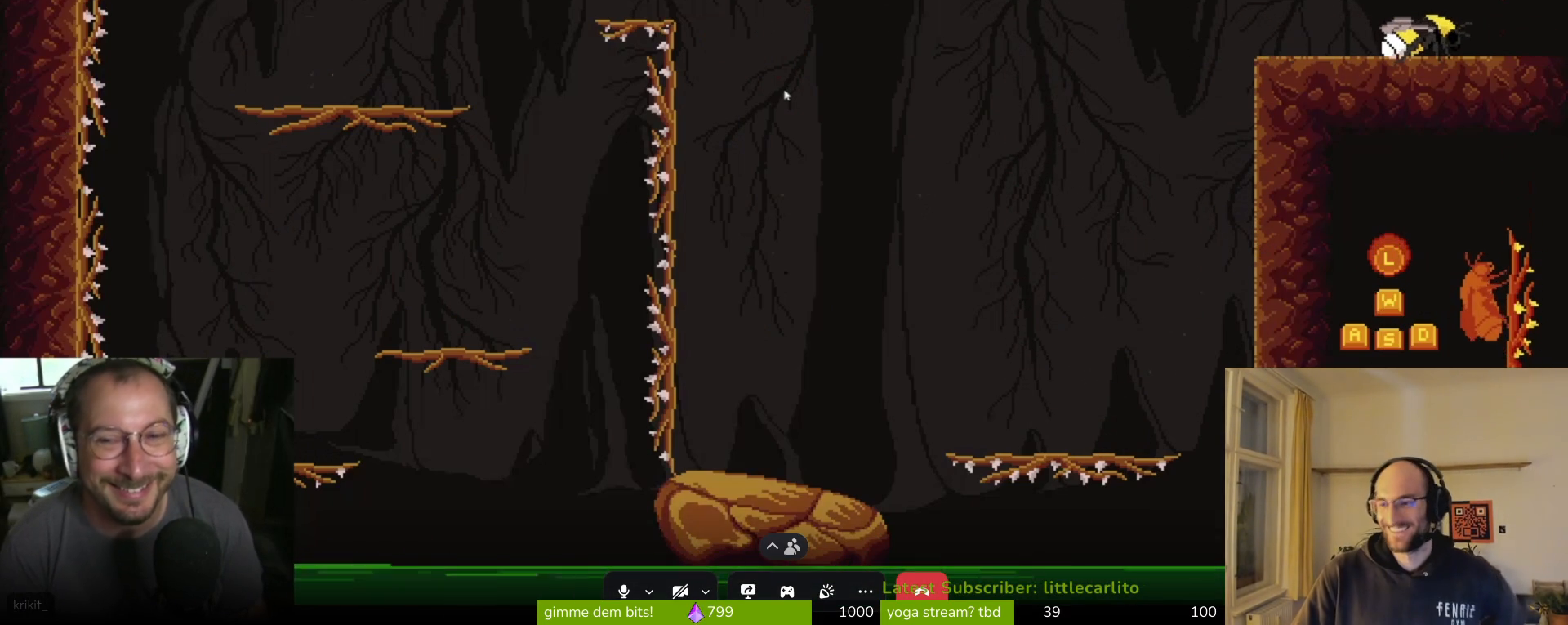
{"buttons": [], "left_stick": "center", "right_stick": "center", "events": [[200, "SQUARE", "down"], [233, "left_stick", "left"], [367, "SQUARE", "up"], [400, "left_stick", "center"]]}
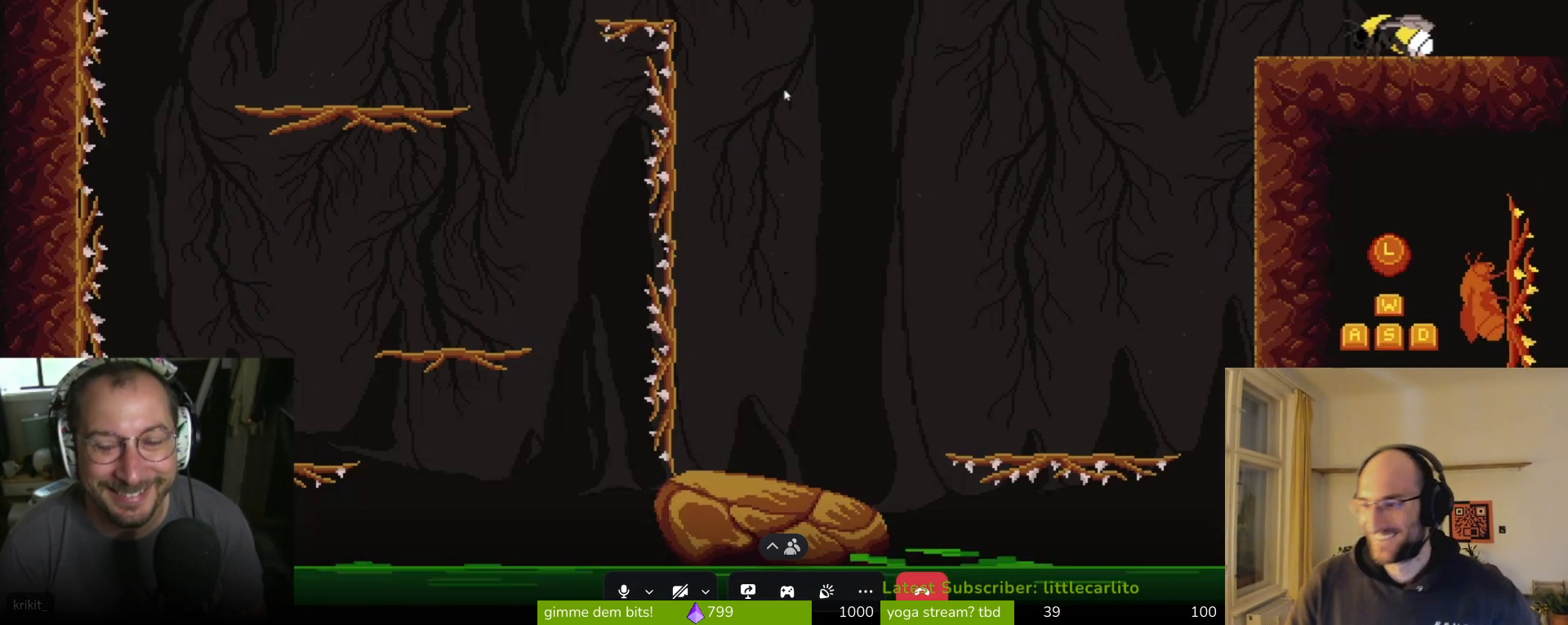
{"buttons": ["CIRCLE"], "left_stick": "center", "right_stick": "center", "events": [[233, "CROSS", "down"], [433, "CROSS", "up"], [500, "CIRCLE", "down"]]}
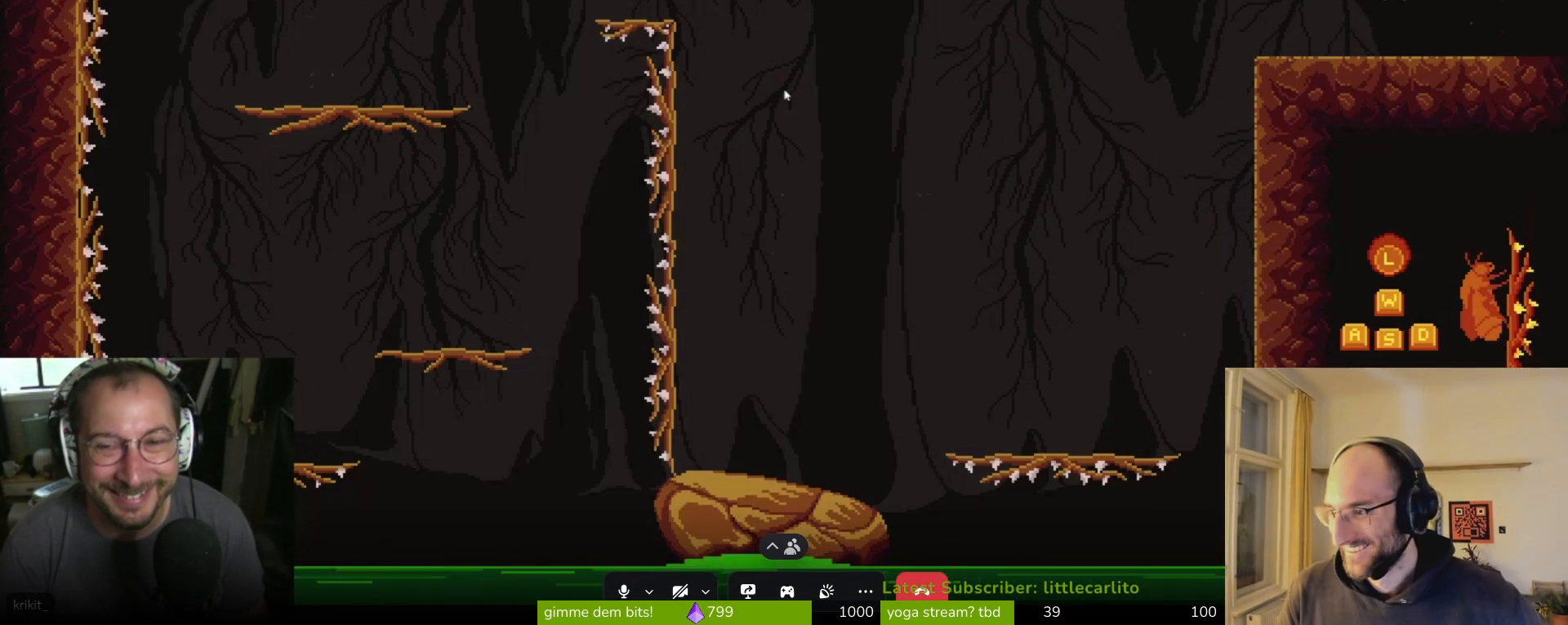
{"buttons": [], "left_stick": "center", "right_stick": "center", "events": [[133, "CIRCLE", "up"], [367, "CIRCLE", "down"], [500, "CIRCLE", "up"]]}
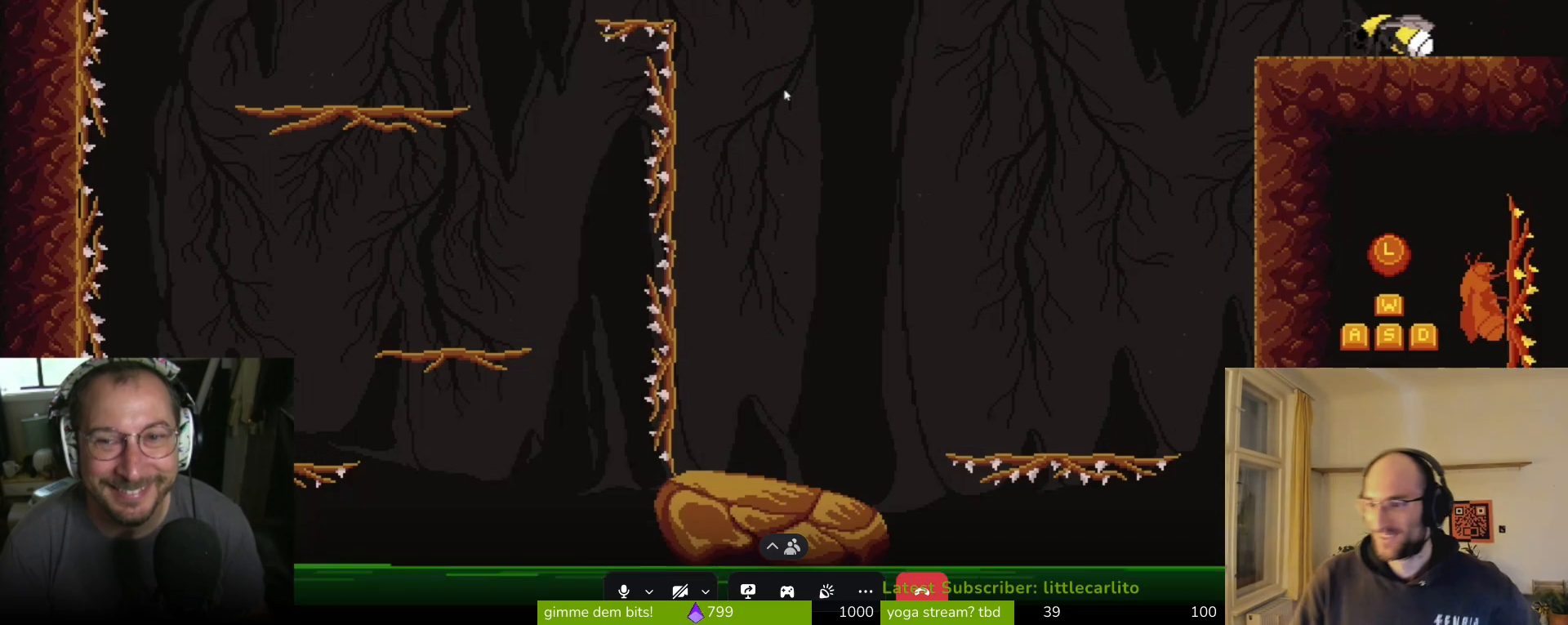
{"buttons": [], "left_stick": "down", "right_stick": "center", "events": [[100, "CIRCLE", "down"], [133, "left_stick", "down"], [167, "CIRCLE", "up"], [233, "CIRCLE", "down"], [333, "CIRCLE", "up"], [400, "CIRCLE", "down"], [500, "CIRCLE", "up"]]}
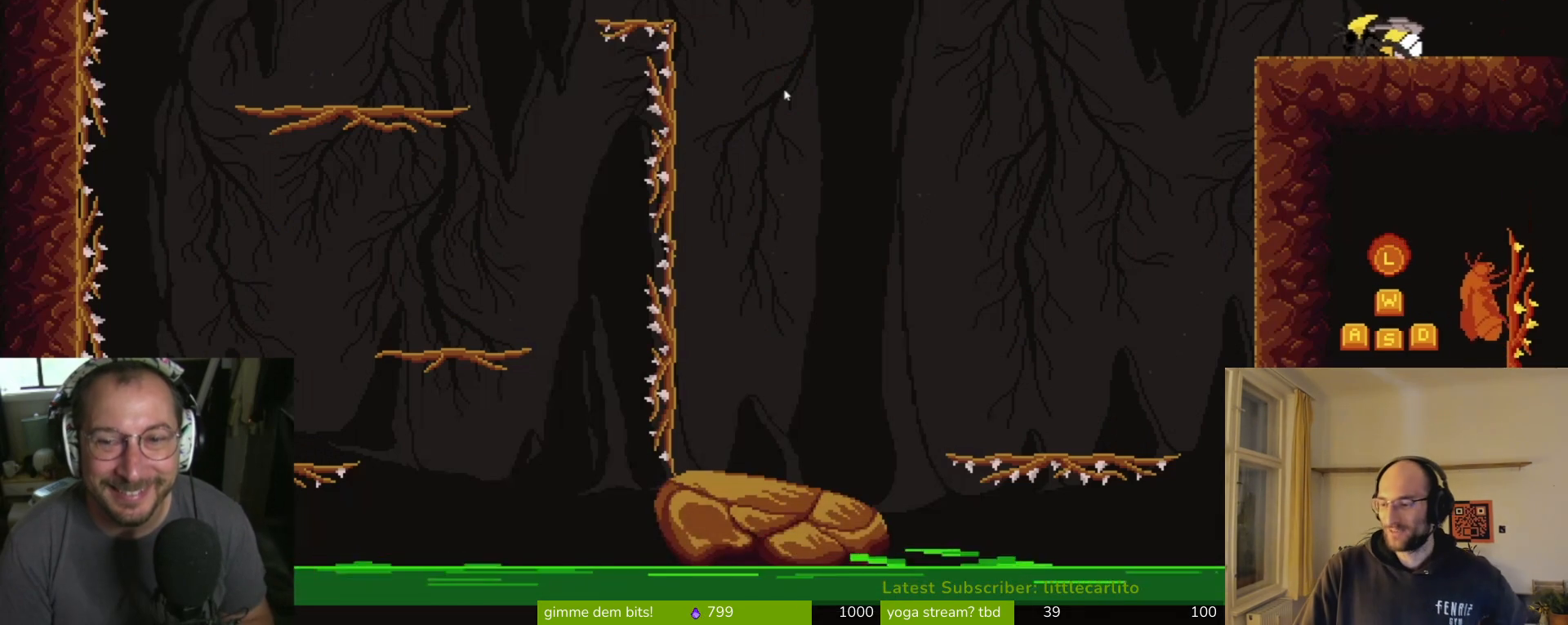
{"buttons": [], "left_stick": "center", "right_stick": "center", "events": [[67, "left_stick", "center"], [233, "CROSS", "down"], [367, "CROSS", "up"]]}
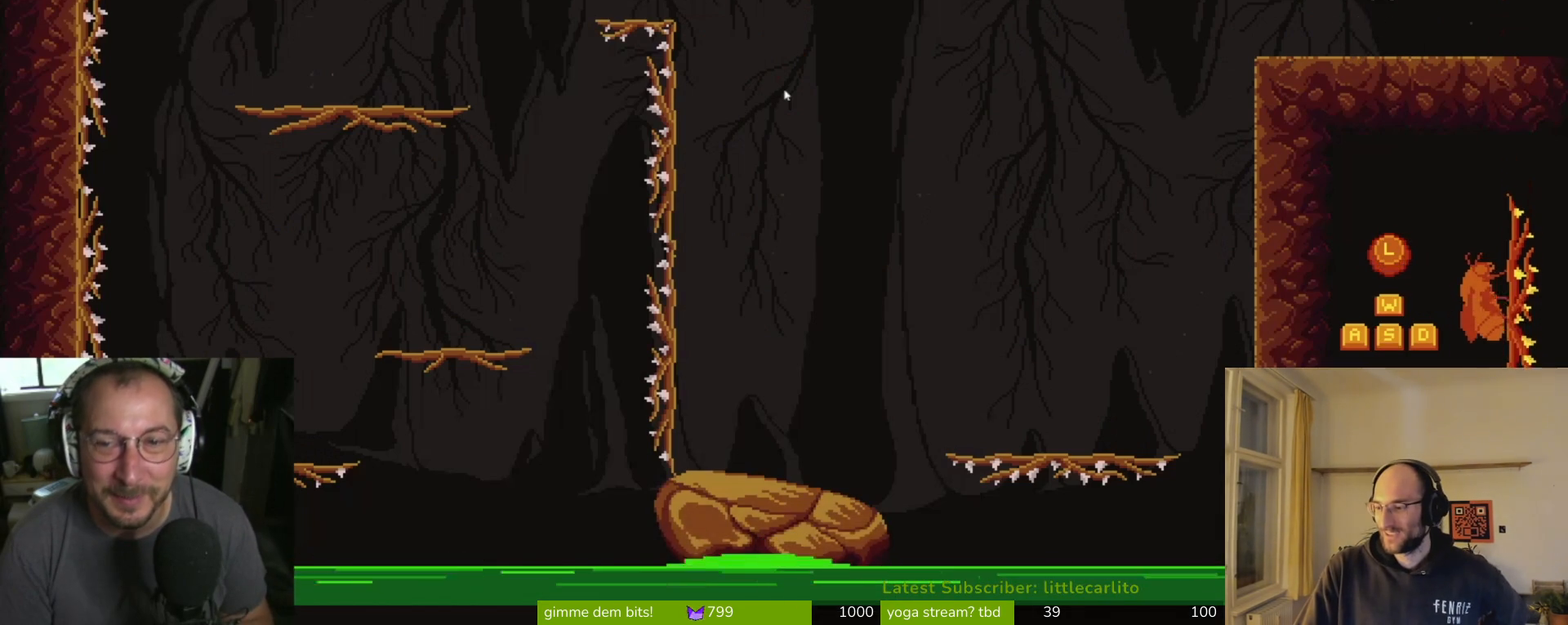
{"buttons": [], "left_stick": "center", "right_stick": "center", "events": [[67, "CIRCLE", "down"], [200, "CIRCLE", "up"]]}
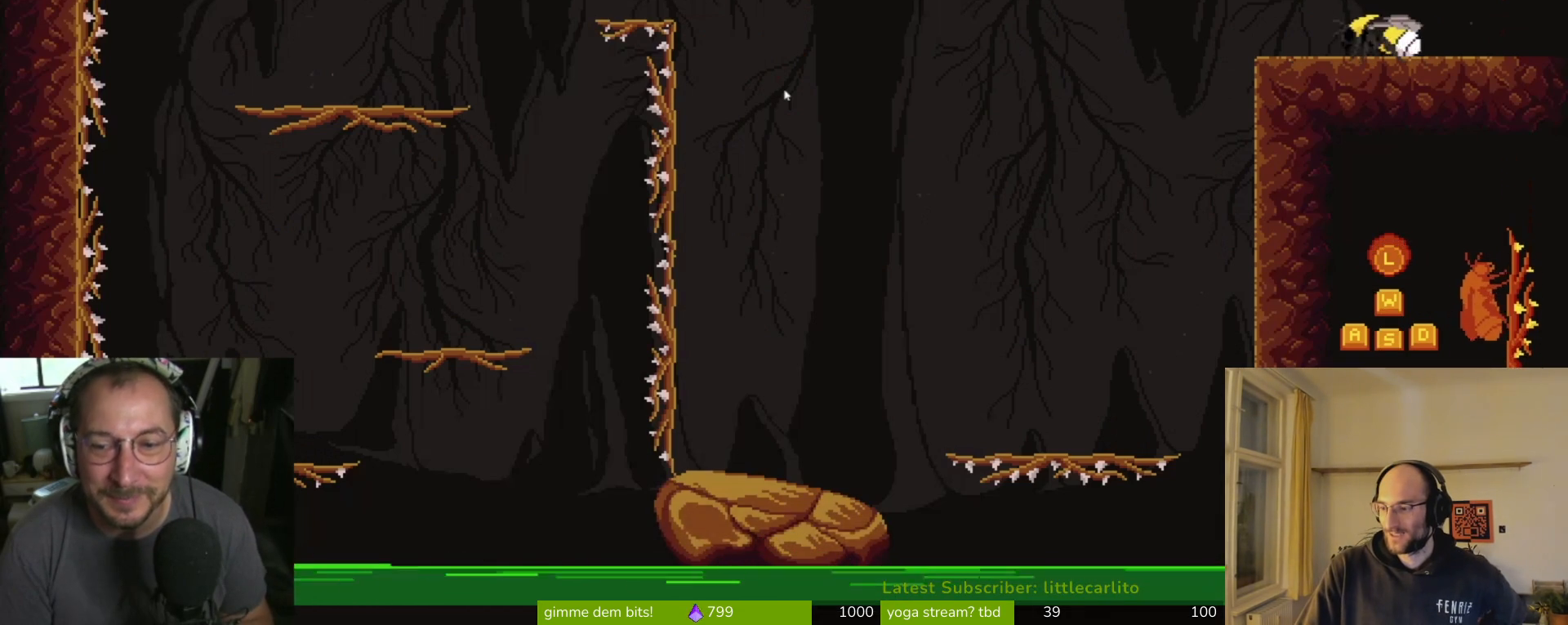
{"buttons": [], "left_stick": "center", "right_stick": "center", "events": [[167, "left_stick", "right"], [367, "left_stick", "center"]]}
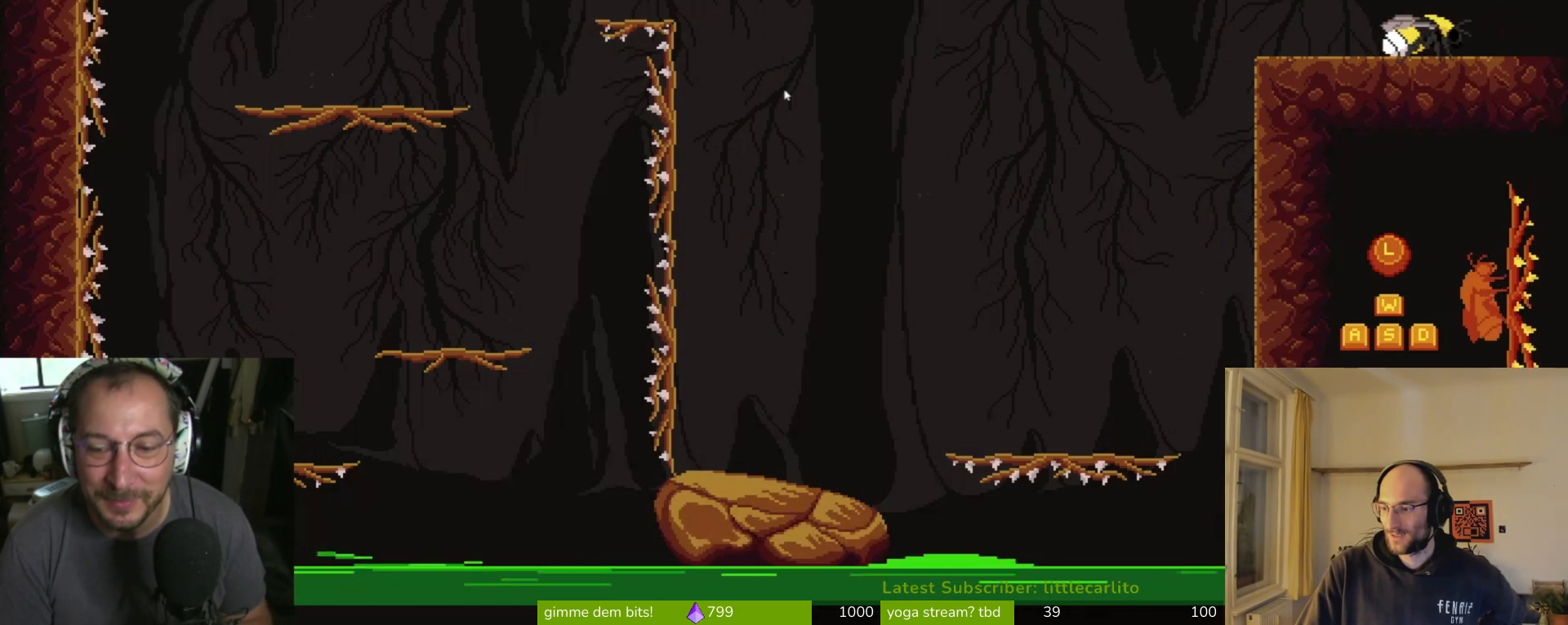
{"buttons": ["CROSS"], "left_stick": "center", "right_stick": "center", "events": [[400, "CROSS", "down"]]}
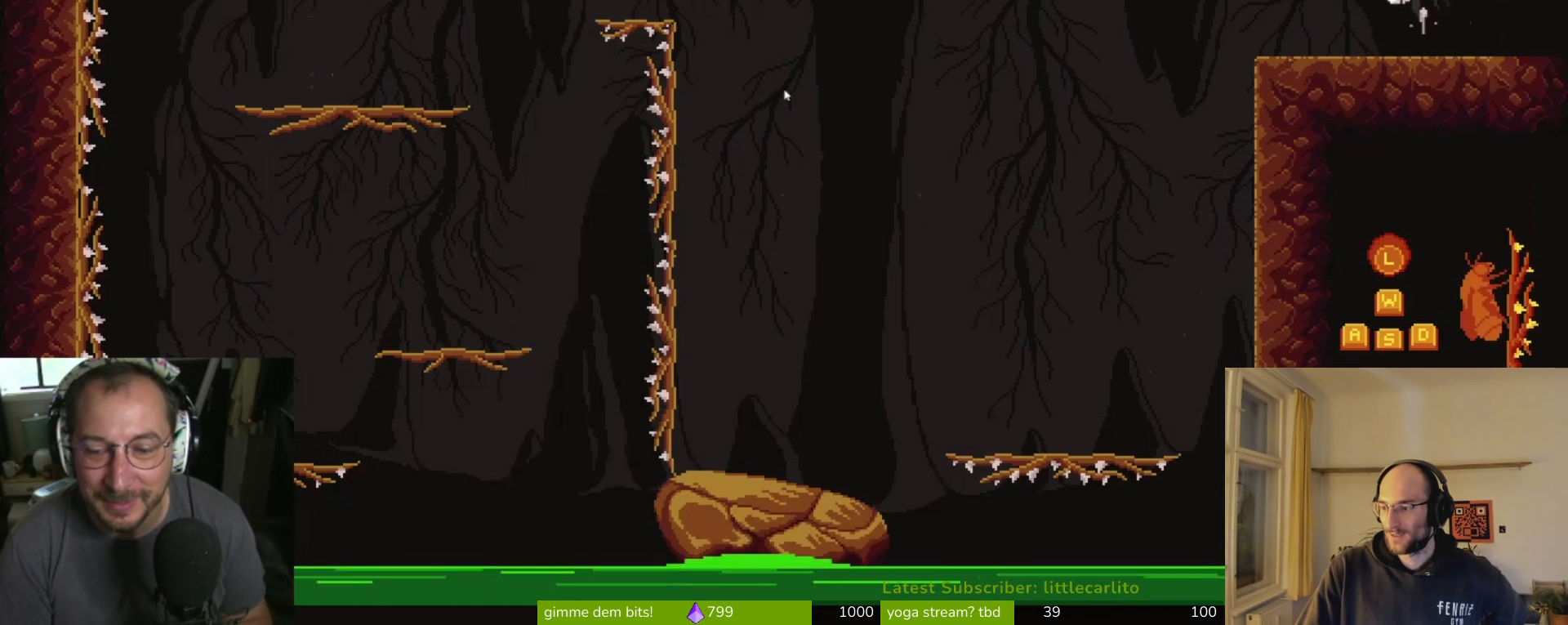
{"buttons": [], "left_stick": "center", "right_stick": "center", "events": [[133, "CROSS", "up"]]}
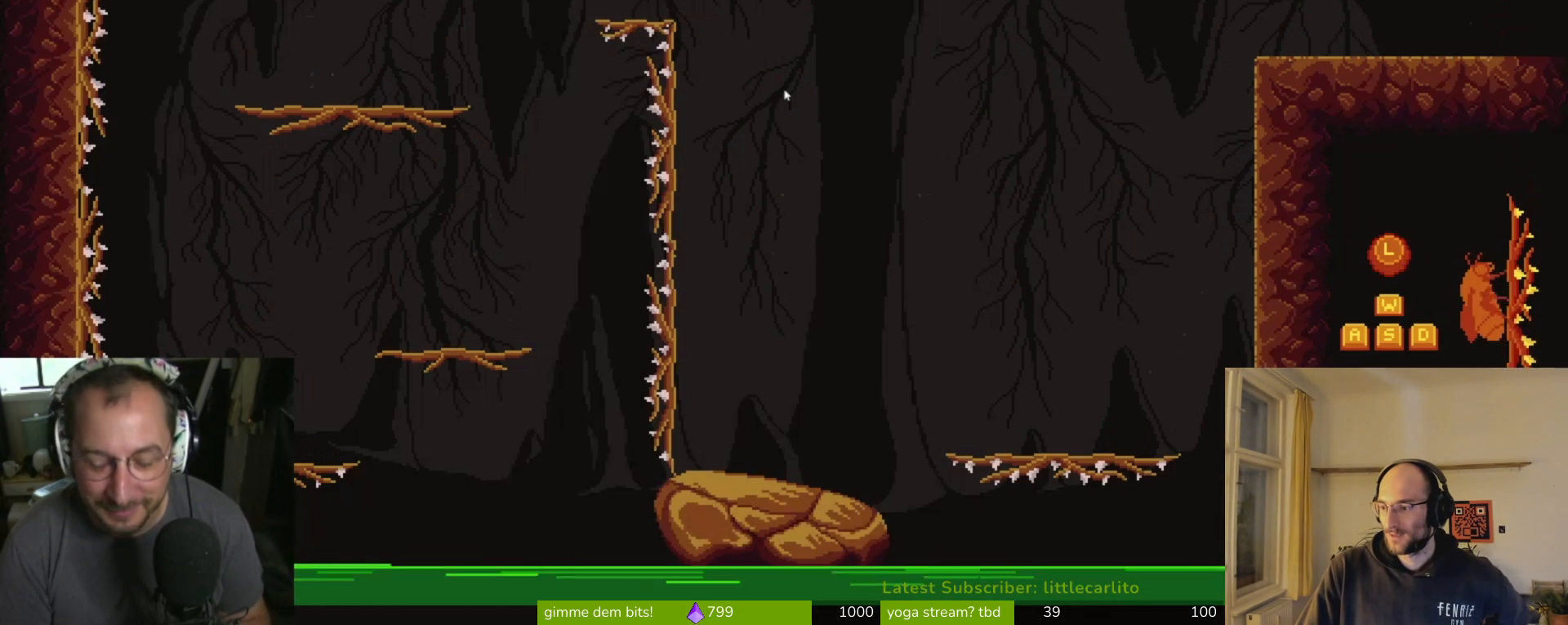
{"buttons": [], "left_stick": "center", "right_stick": "center", "events": []}
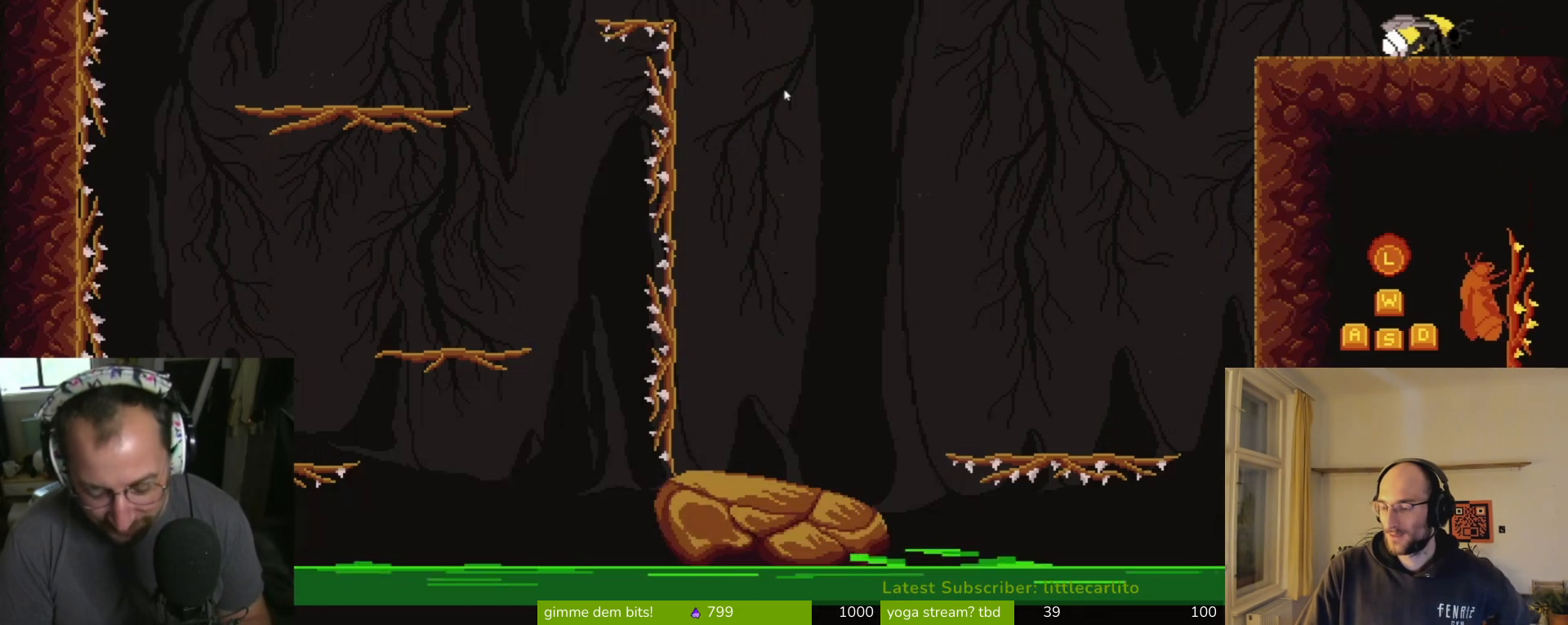
{"buttons": [], "left_stick": "center", "right_stick": "center", "events": [[100, "CROSS", "down"], [267, "CROSS", "up"]]}
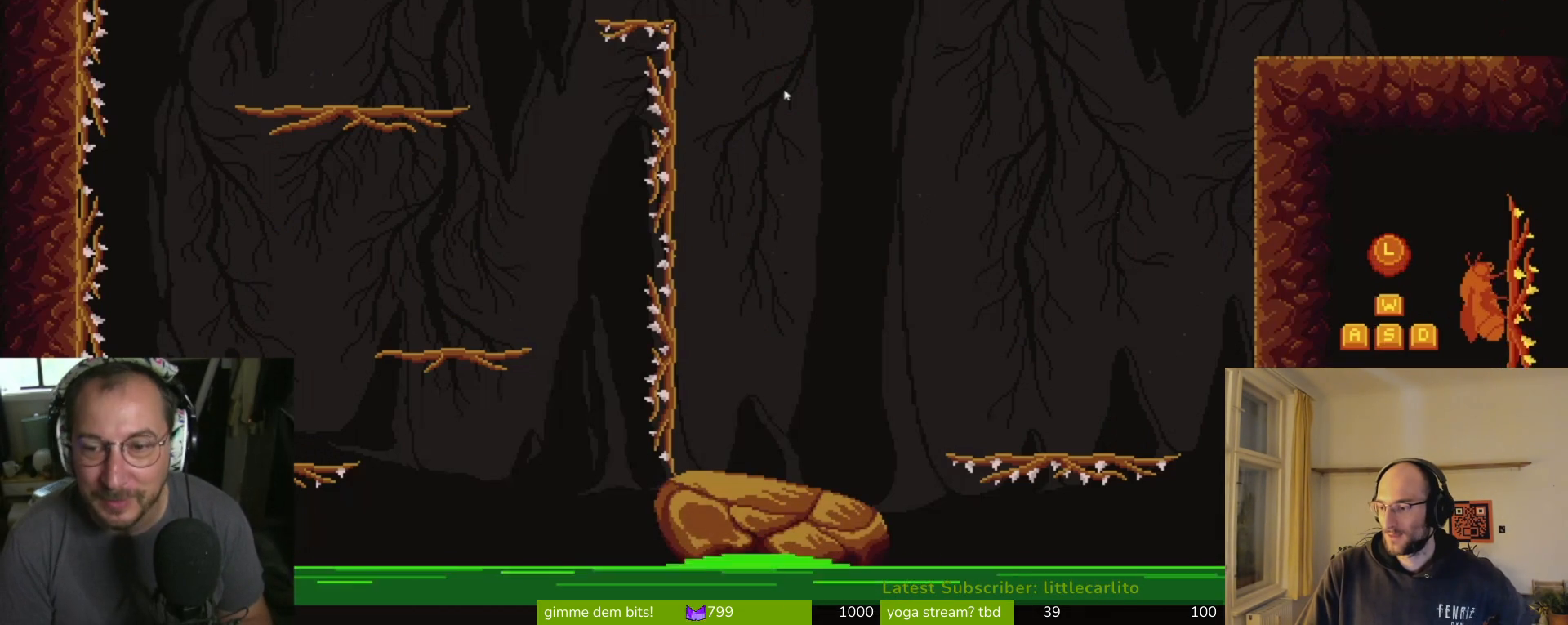
{"buttons": ["CROSS"], "left_stick": "center", "right_stick": "center", "events": [[167, "CROSS", "down"]]}
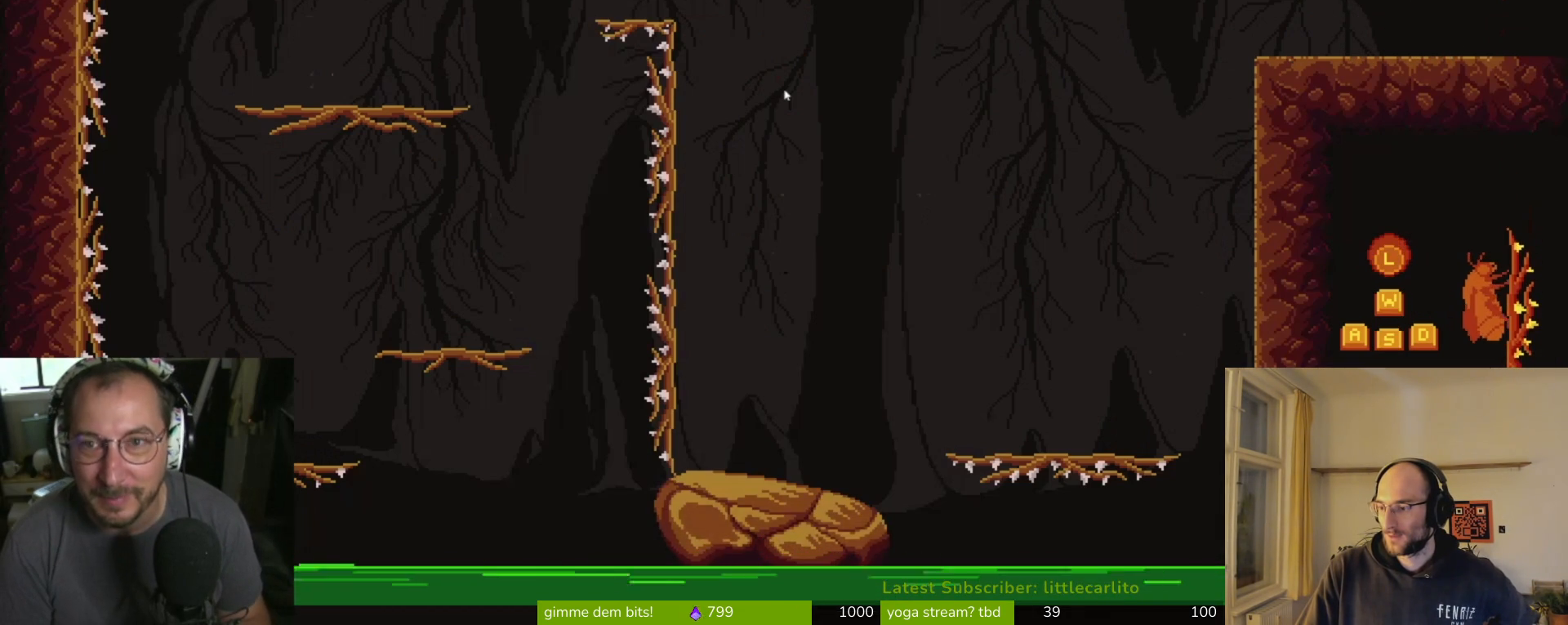
{"buttons": [], "left_stick": "center", "right_stick": "center", "events": [[67, "CROSS", "up"]]}
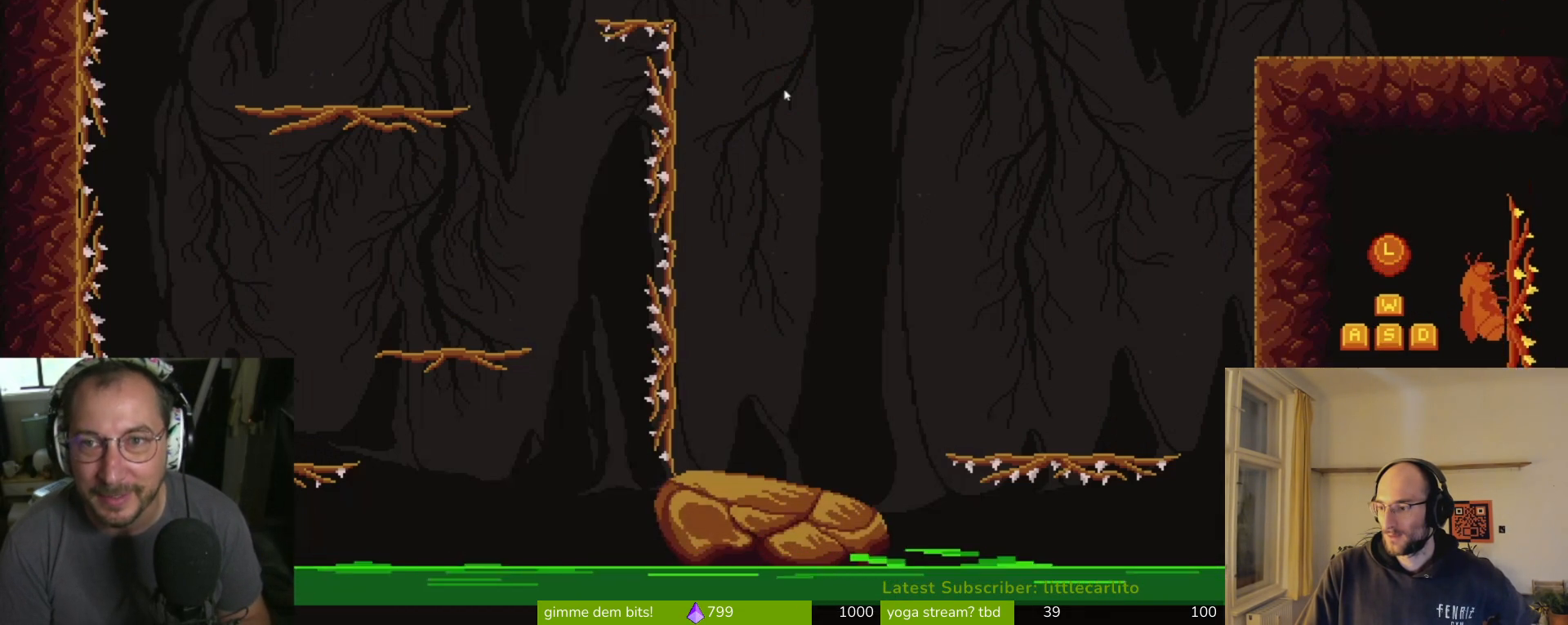
{"buttons": [], "left_stick": "right", "right_stick": "center", "events": [[133, "left_stick", "right"]]}
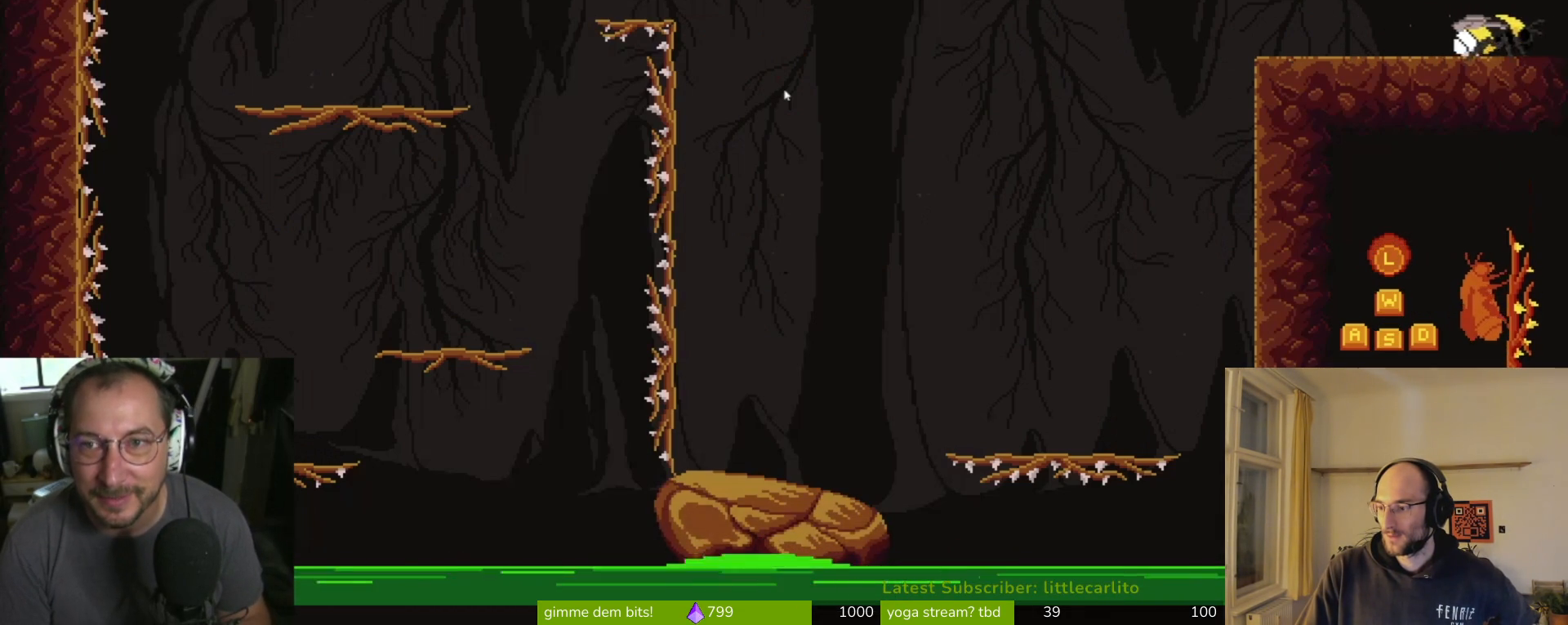
{"buttons": [], "left_stick": "center", "right_stick": "center", "events": [[200, "left_stick", "center"]]}
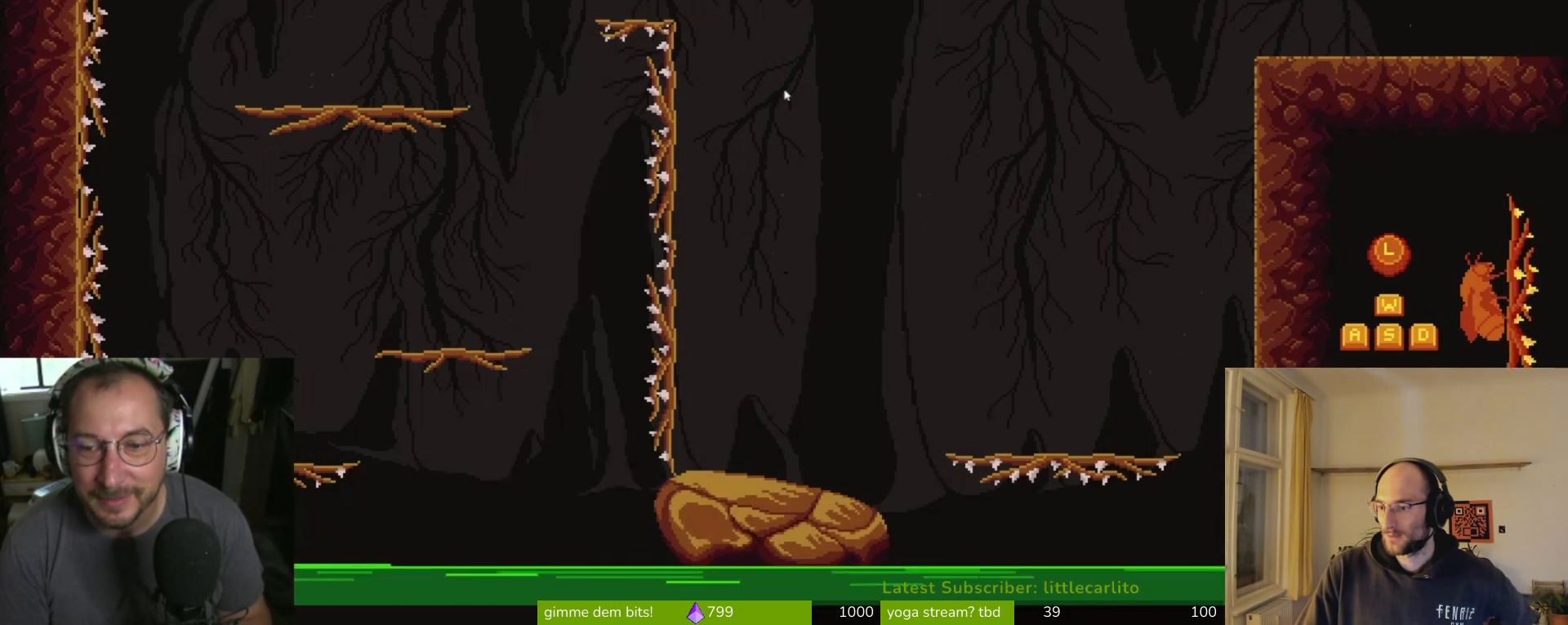
{"buttons": [], "left_stick": "left", "right_stick": "center", "events": [[267, "left_stick", "left"]]}
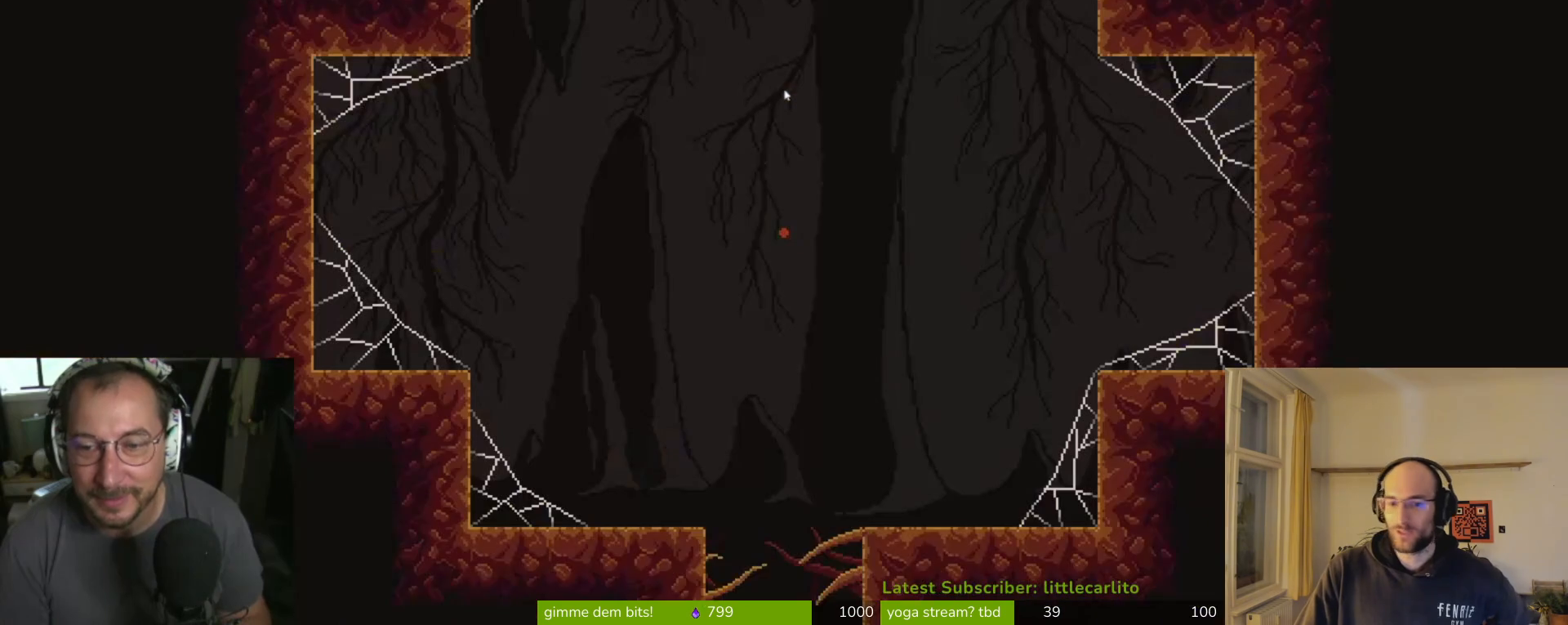
{"buttons": [], "left_stick": "center", "right_stick": "center", "events": [[133, "left_stick", "center"]]}
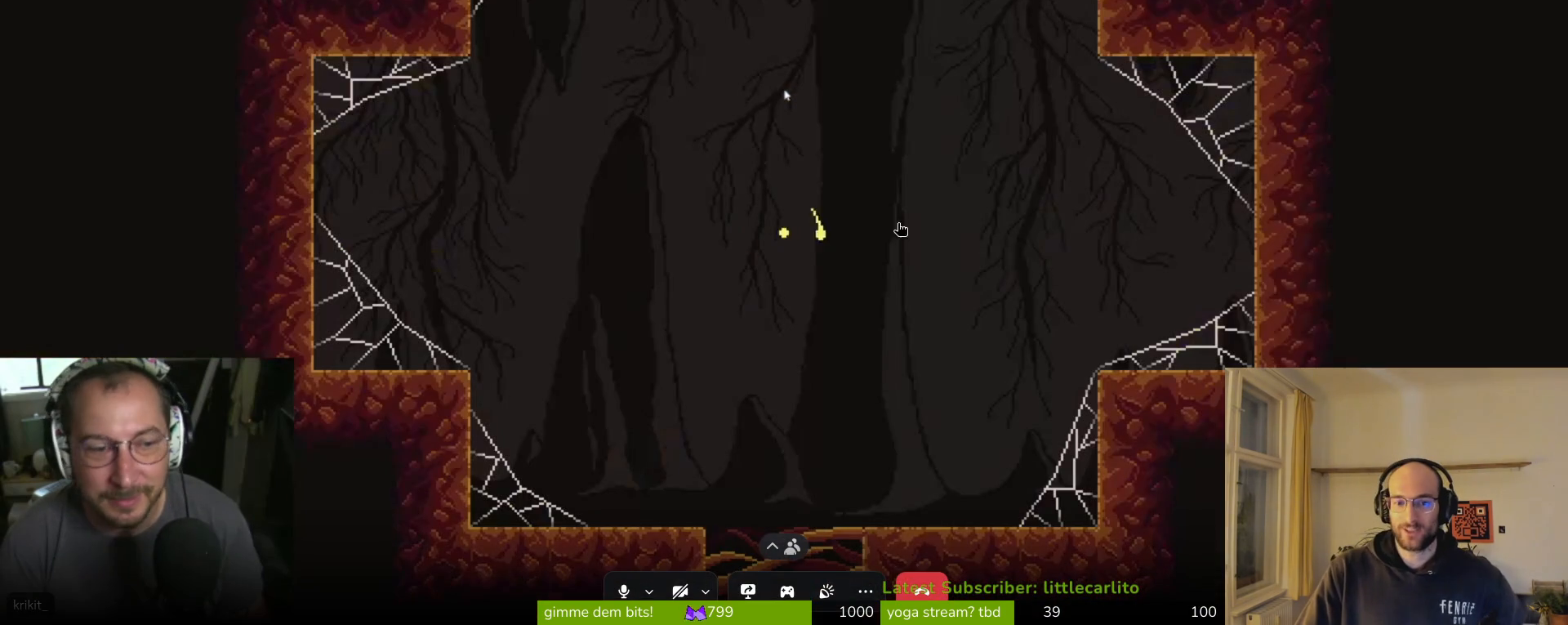
{"buttons": [], "left_stick": "right", "right_stick": "center", "events": [[133, "left_stick", "right"]]}
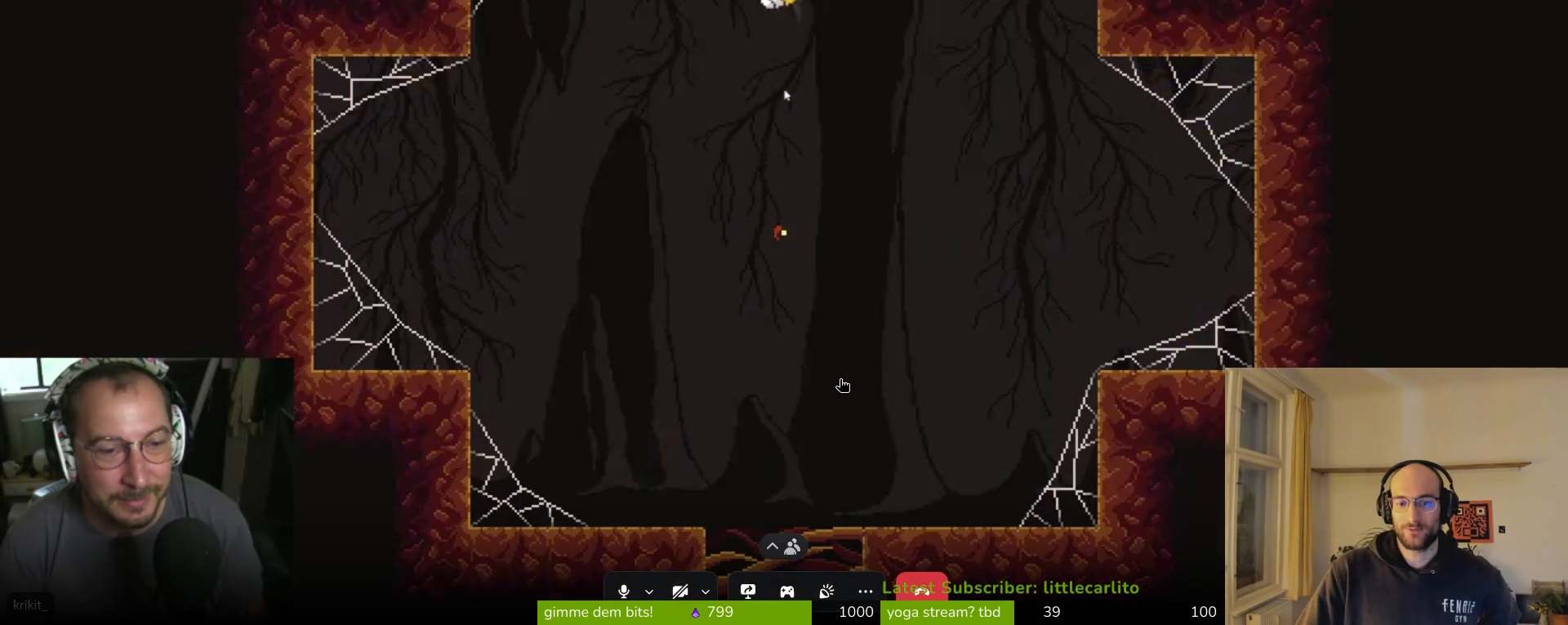
{"buttons": ["CROSS"], "left_stick": "left", "right_stick": "center", "events": [[100, "left_stick", "center"], [167, "left_stick", "left"], [200, "CROSS", "down"]]}
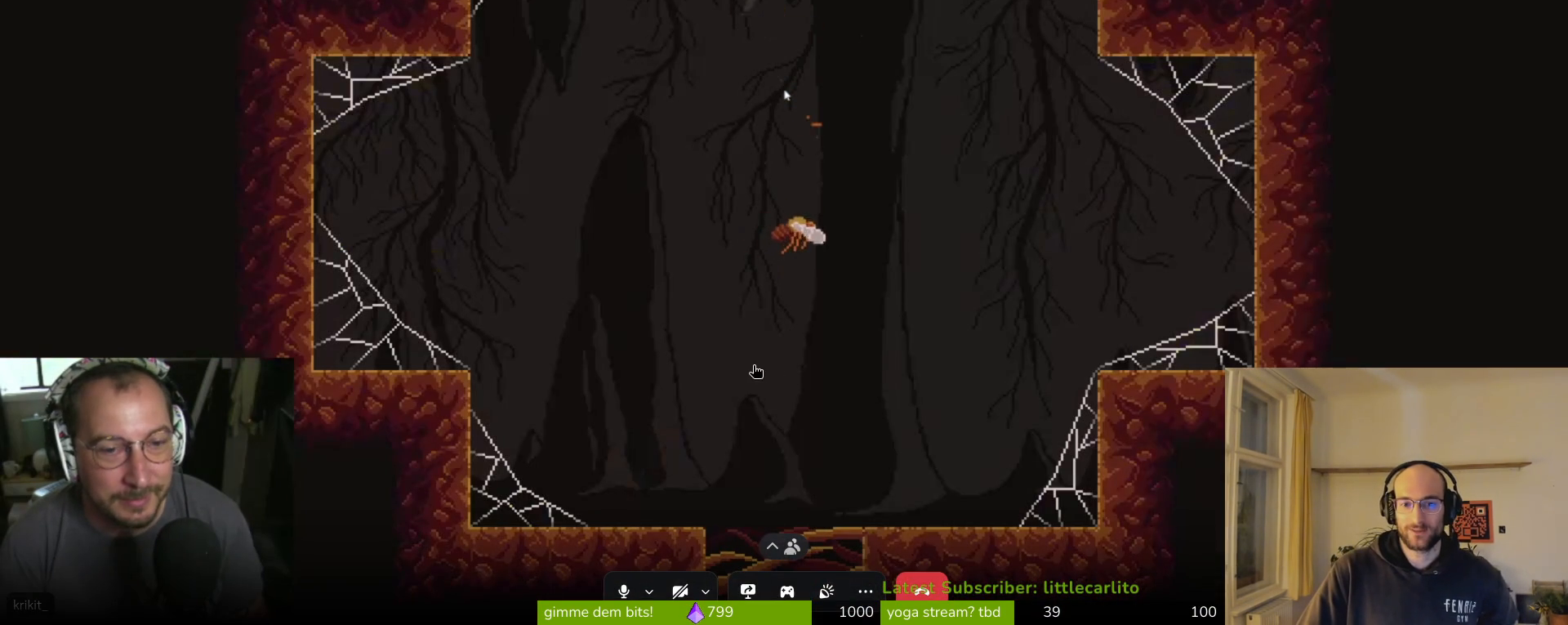
{"buttons": [], "left_stick": "right", "right_stick": "center", "events": [[100, "CROSS", "up"], [500, "left_stick", "right"]]}
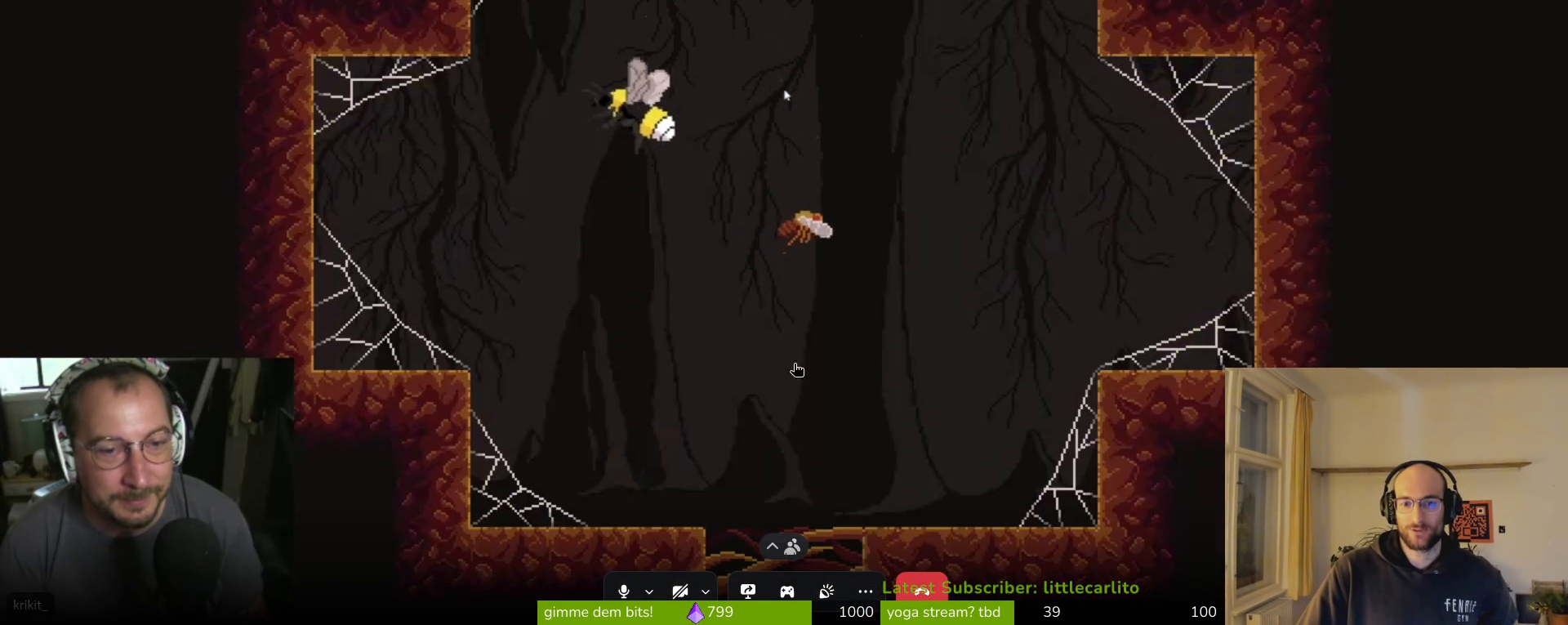
{"buttons": [], "left_stick": "center", "right_stick": "center", "events": [[33, "CIRCLE", "down"], [200, "CIRCLE", "up"], [200, "left_stick", "center"]]}
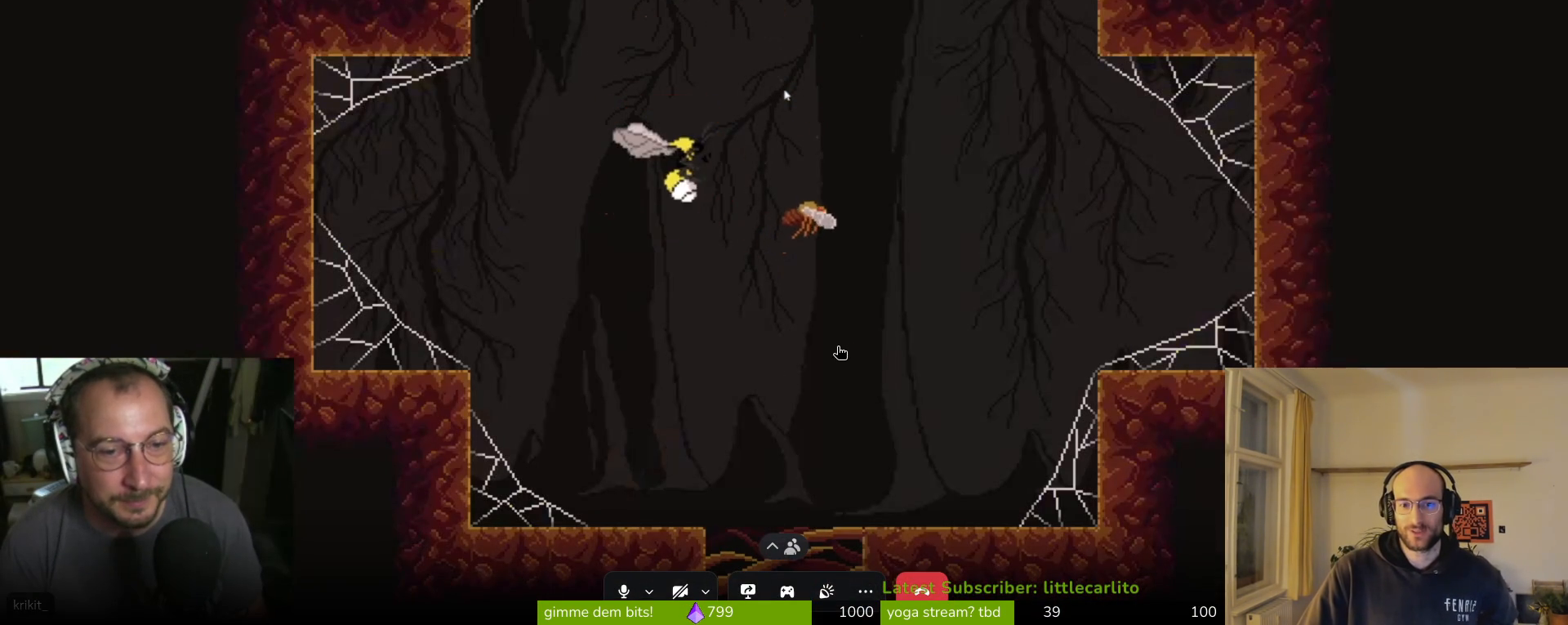
{"buttons": ["CIRCLE"], "left_stick": "right", "right_stick": "center", "events": [[167, "left_stick", "left"], [367, "left_stick", "right"], [433, "CIRCLE", "down"]]}
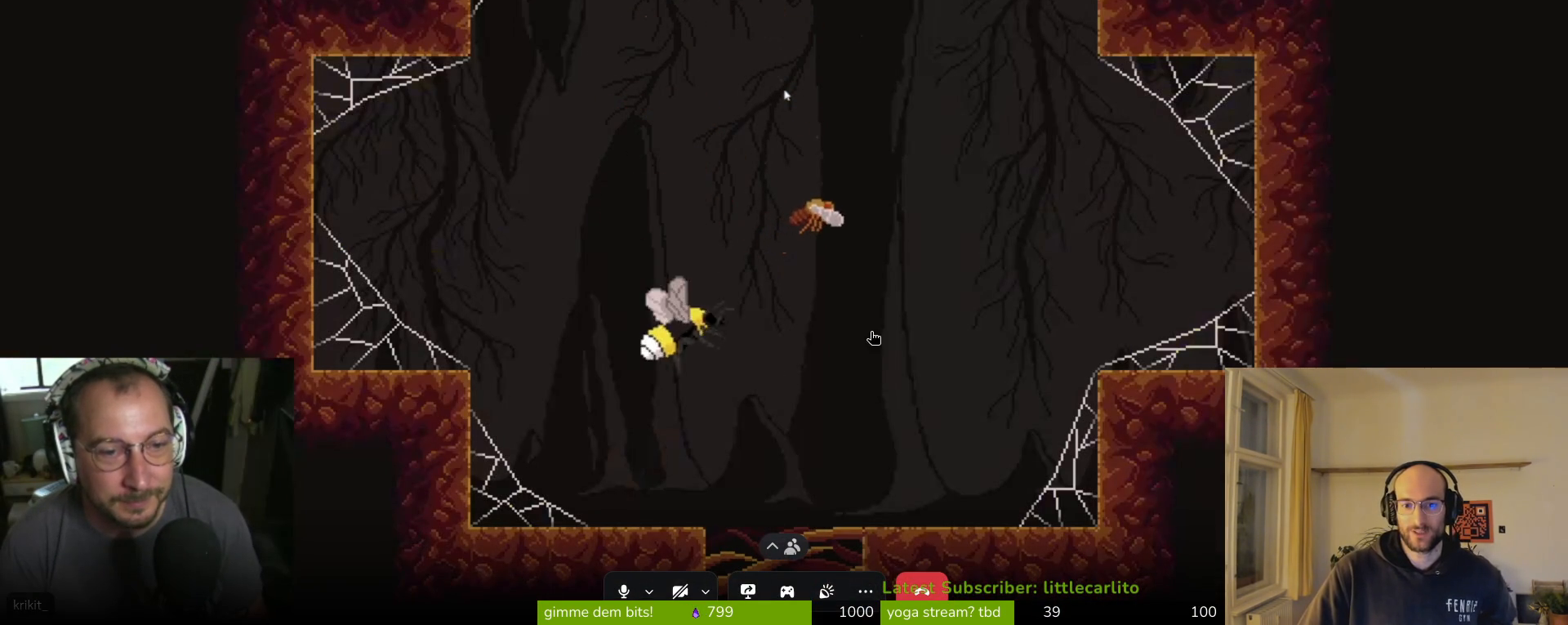
{"buttons": [], "left_stick": "center", "right_stick": "center", "events": [[100, "CIRCLE", "up"], [300, "left_stick", "center"]]}
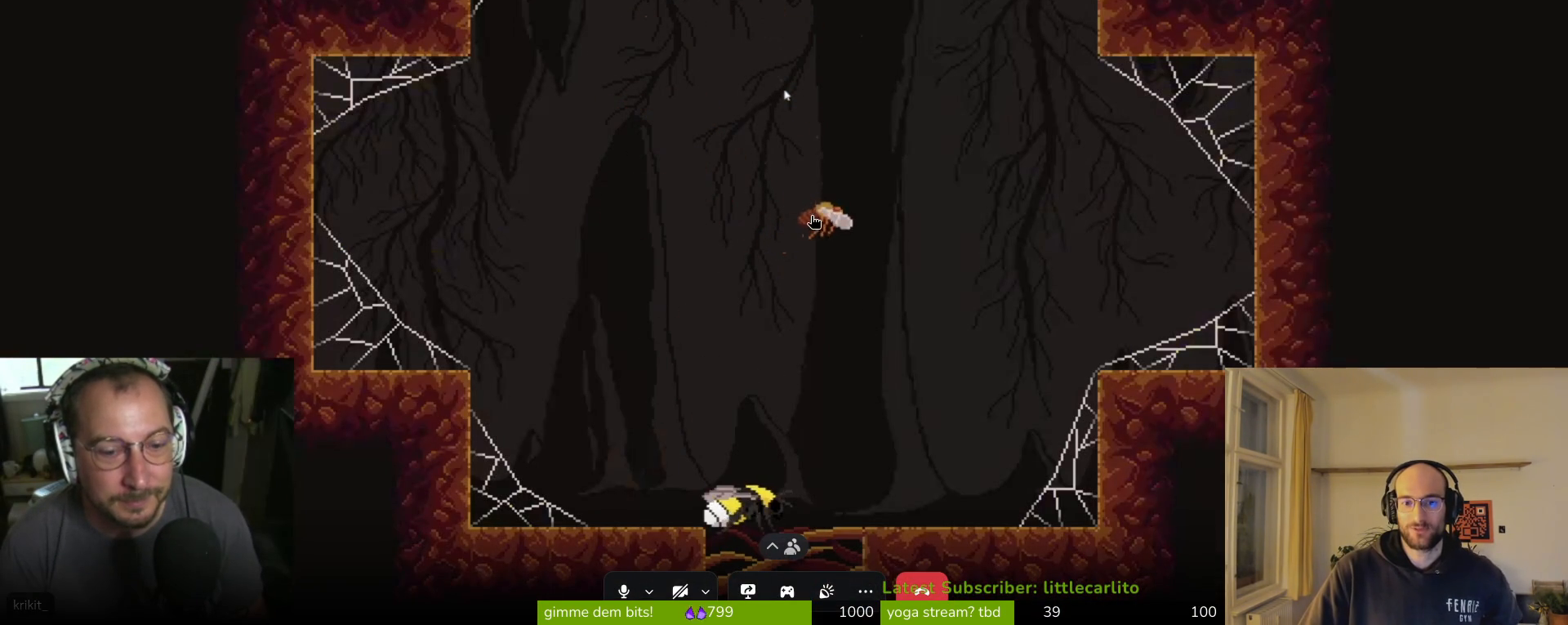
{"buttons": ["CROSS", "CIRCLE"], "left_stick": "right", "right_stick": "center", "events": [[33, "CROSS", "down"], [400, "CIRCLE", "down"], [400, "left_stick", "right"]]}